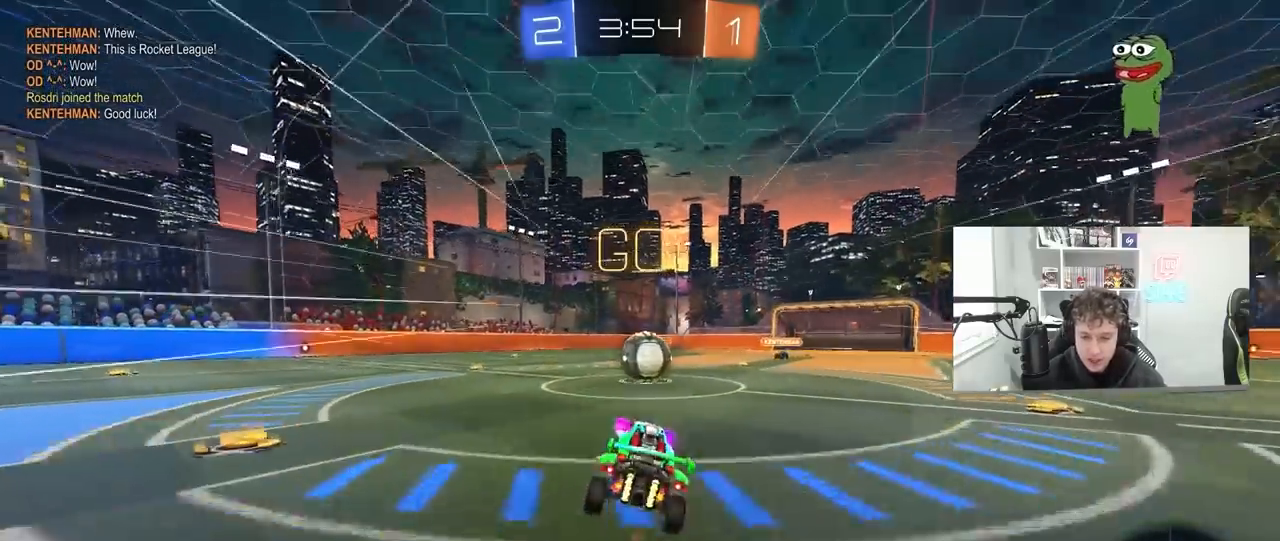
Gameplay with keyboard and mouse; each line is a JSON object with the keys and mouse buttons held at the frame after it. "events" lists presses ("down") and releases ("up") of "1", "2", "3", "4", "5", "a", "alt", "c", "caps_lock", "ctrl", "d", "e", "f", "g", "q", "r", "s", "shift", "space", "t", "tab", "v", "w", "x", "z", "mouse_left", "mouse_wheel" and "mouse_right" between this image and that frame as [ms after this image, input, new state], when the widget could be followed in between. "mouse_left", "mouse_wheel", "mouse_right" = the "left", "wheel", "right" buttons of the "mouse" list. No other keys are recorded. "wheel" means that the mouse wheel is clicked or scrolled. "mouse_move" is the direction in which the mouse moves at that frame (one of eight, or "still"), when it could be read.
{"keys": ["a", "shift", "w"], "mouse": ["right"], "mouse_move": "still", "events": [[67, "mouse_left", "up"], [200, "d", "down"], [233, "mouse_right", "down"], [300, "d", "up"], [333, "mouse_right", "up"], [333, "w", "down"], [433, "a", "down"], [433, "shift", "down"], [467, "mouse_right", "down"]]}
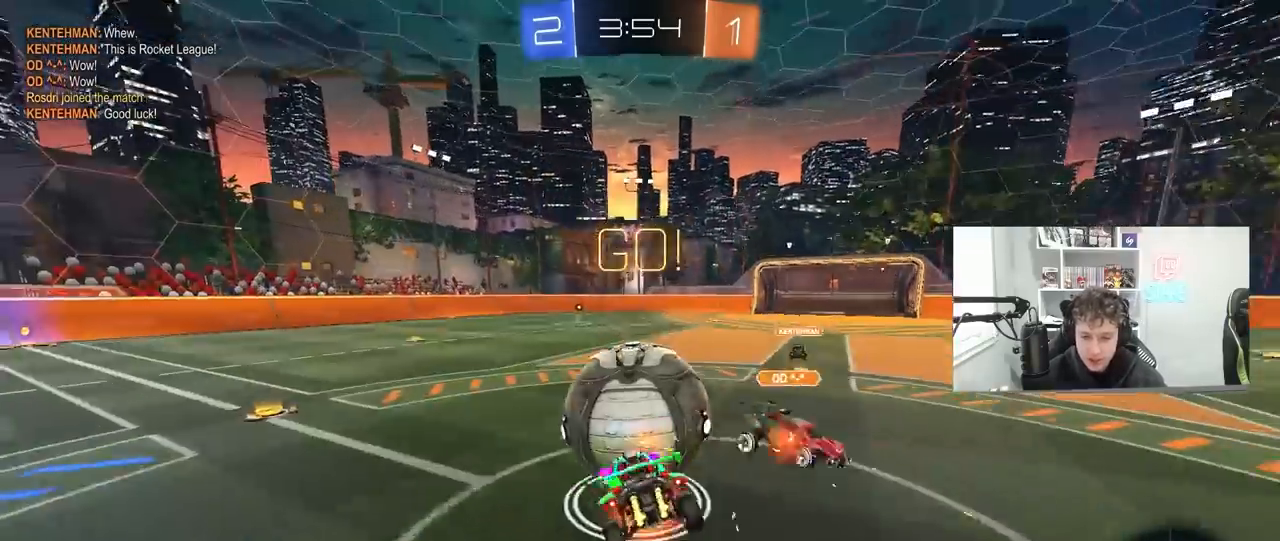
{"keys": ["a", "shift", "w"], "mouse": [], "mouse_move": "still", "events": [[133, "s", "down"], [133, "w", "up"], [200, "mouse_right", "up"], [367, "s", "up"], [500, "w", "down"]]}
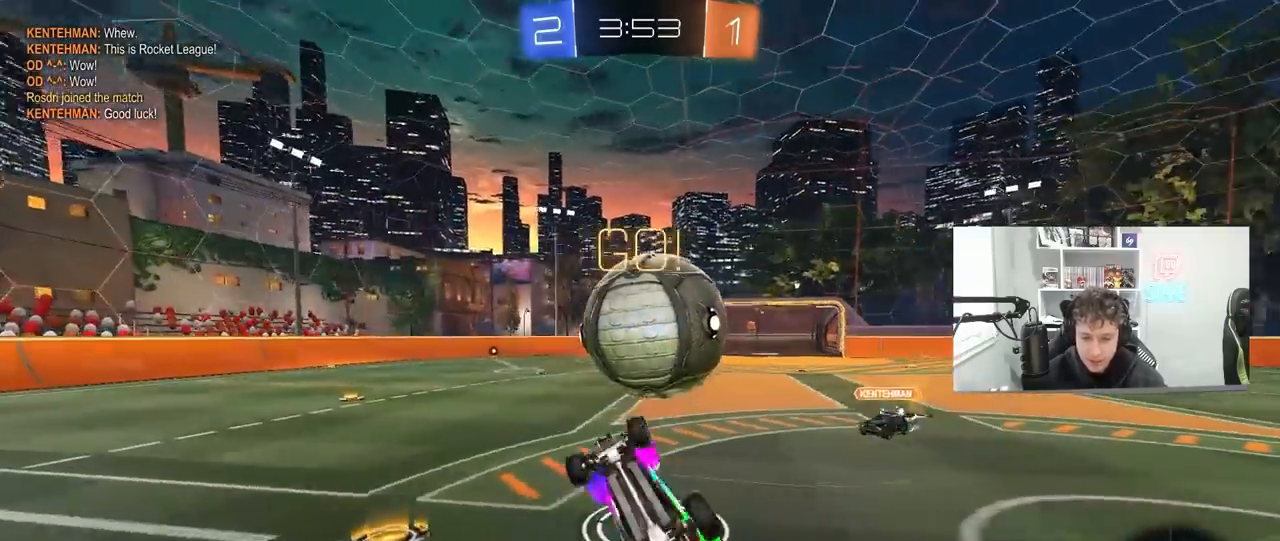
{"keys": [], "mouse": [], "mouse_move": "still", "events": [[167, "shift", "up"], [267, "a", "up"], [267, "w", "up"]]}
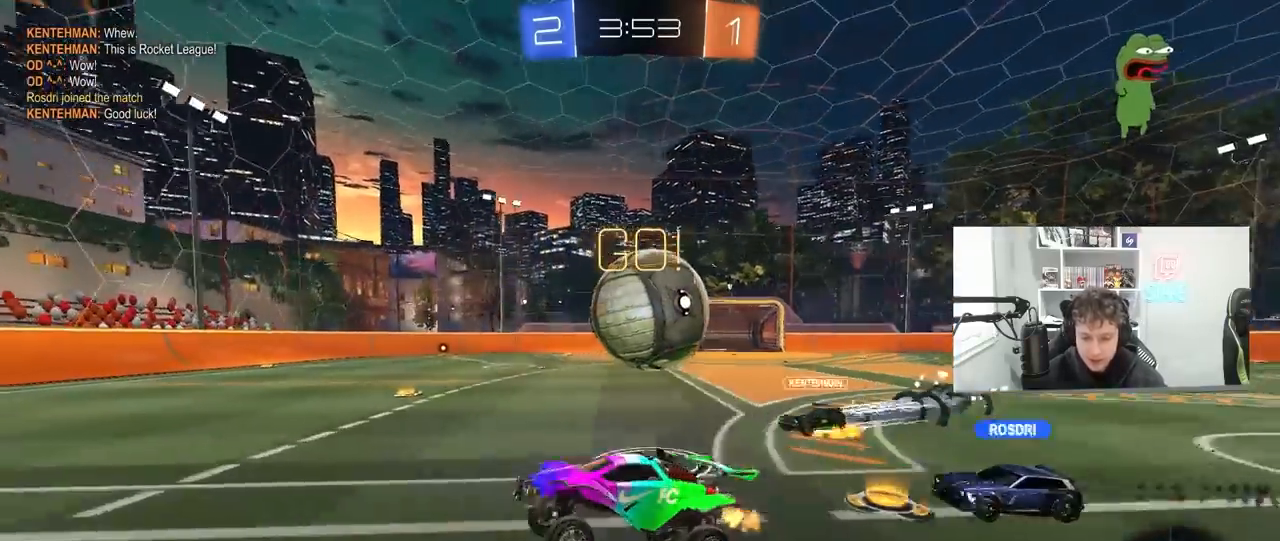
{"keys": ["w"], "mouse": [], "mouse_move": "still", "events": [[100, "w", "down"], [200, "a", "down"], [433, "a", "up"]]}
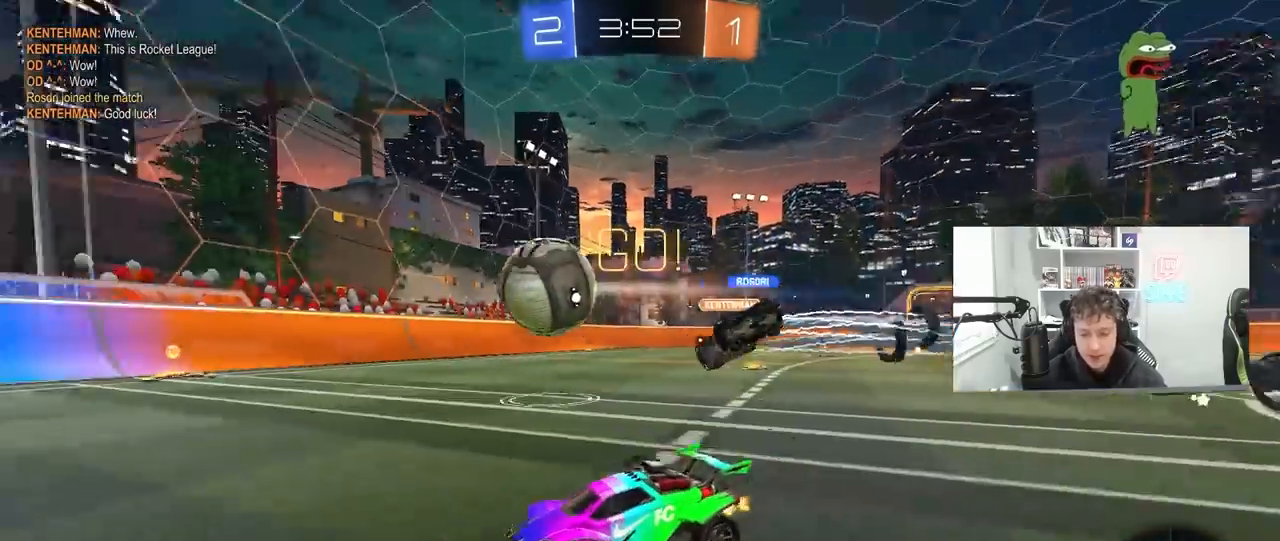
{"keys": ["d", "w"], "mouse": ["left"], "mouse_move": "still", "events": [[167, "a", "down"], [367, "a", "up"], [400, "d", "down"], [500, "mouse_left", "down"]]}
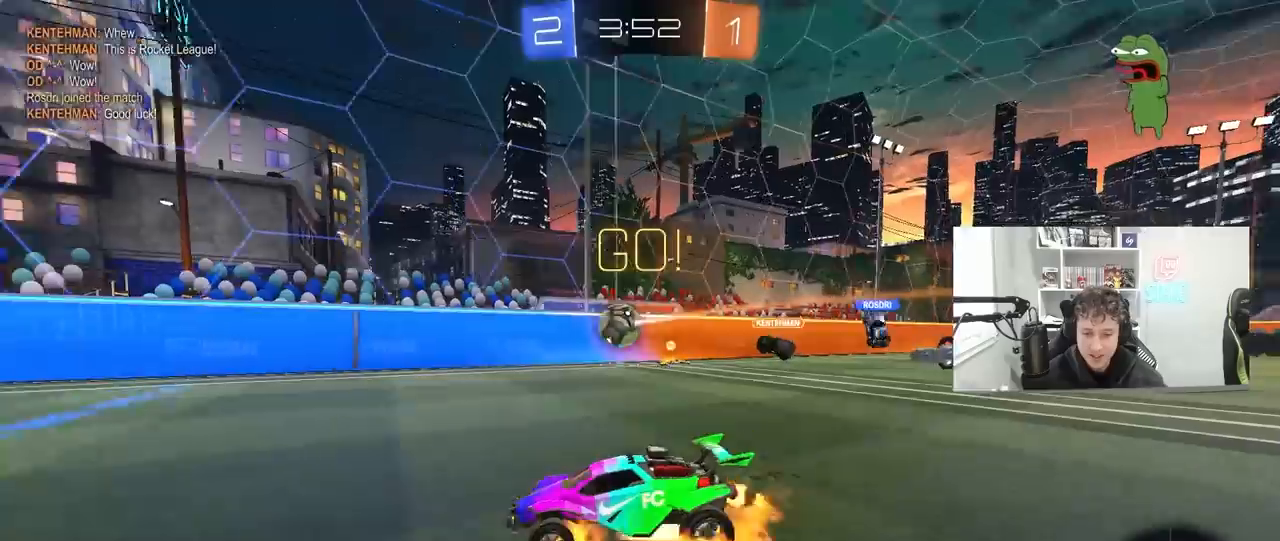
{"keys": ["a", "s", "shift"], "mouse": ["left"], "mouse_move": "still", "events": [[33, "d", "up"], [33, "mouse_right", "down"], [100, "a", "down"], [100, "shift", "down"], [133, "mouse_right", "up"], [200, "mouse_right", "down"], [233, "s", "down"], [233, "w", "up"], [367, "space", "down"], [433, "mouse_right", "up"], [500, "space", "up"]]}
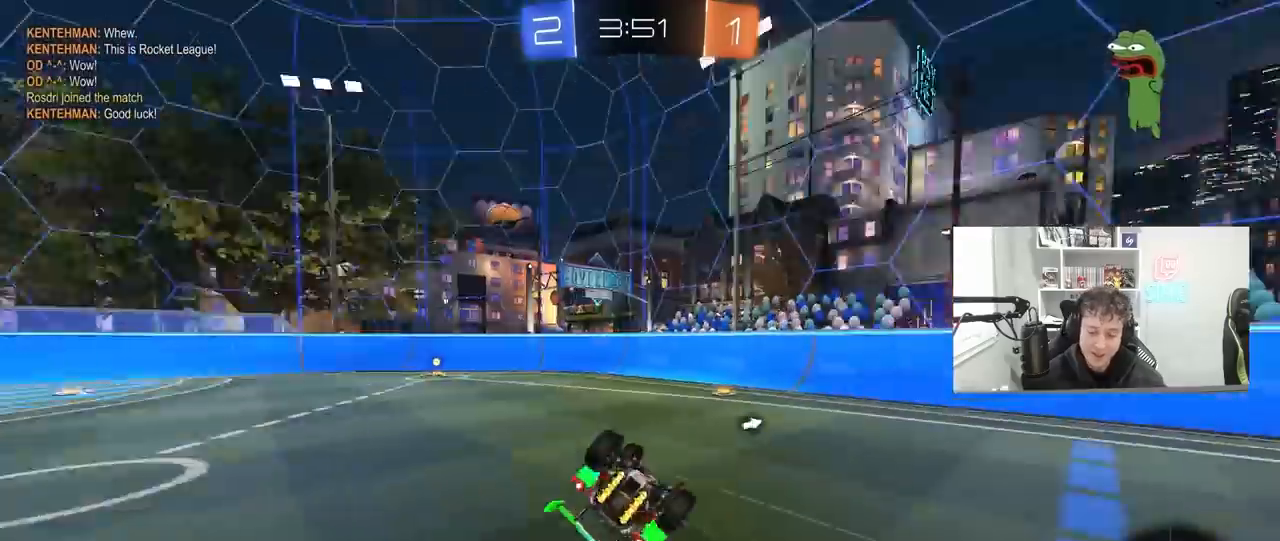
{"keys": ["a"], "mouse": ["left"], "mouse_move": "still", "events": [[167, "s", "up"], [233, "s", "down"], [400, "s", "up"], [433, "shift", "up"]]}
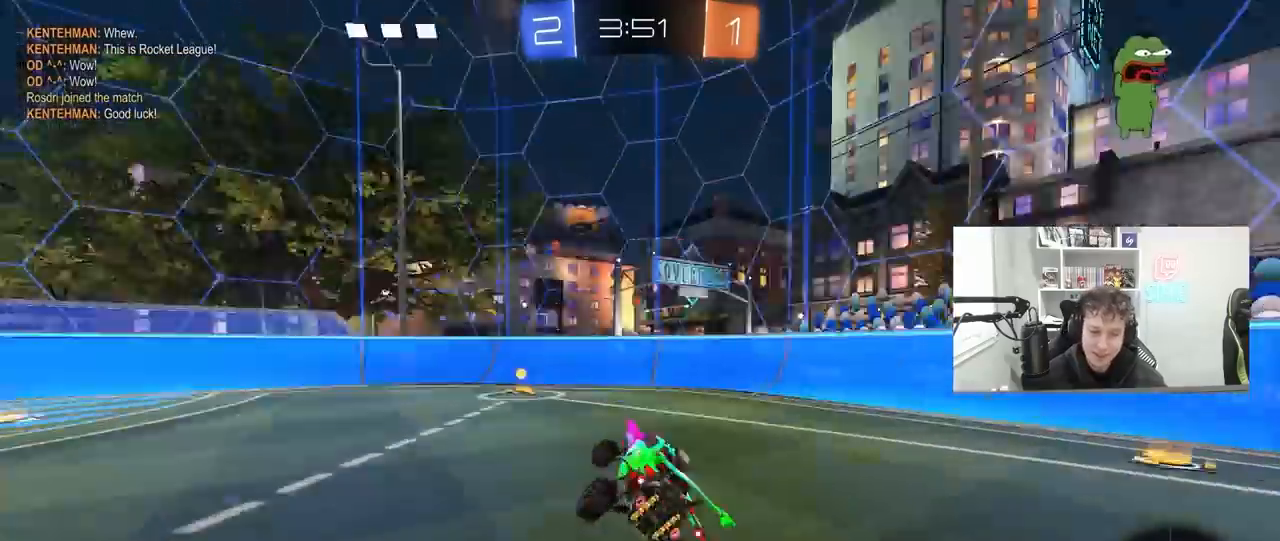
{"keys": ["w"], "mouse": [], "mouse_move": "still", "events": [[33, "a", "up"], [33, "space", "down"], [67, "mouse_left", "up"], [167, "space", "up"], [200, "w", "down"], [300, "mouse_left", "down"], [400, "d", "down"], [433, "d", "up"], [500, "mouse_left", "up"]]}
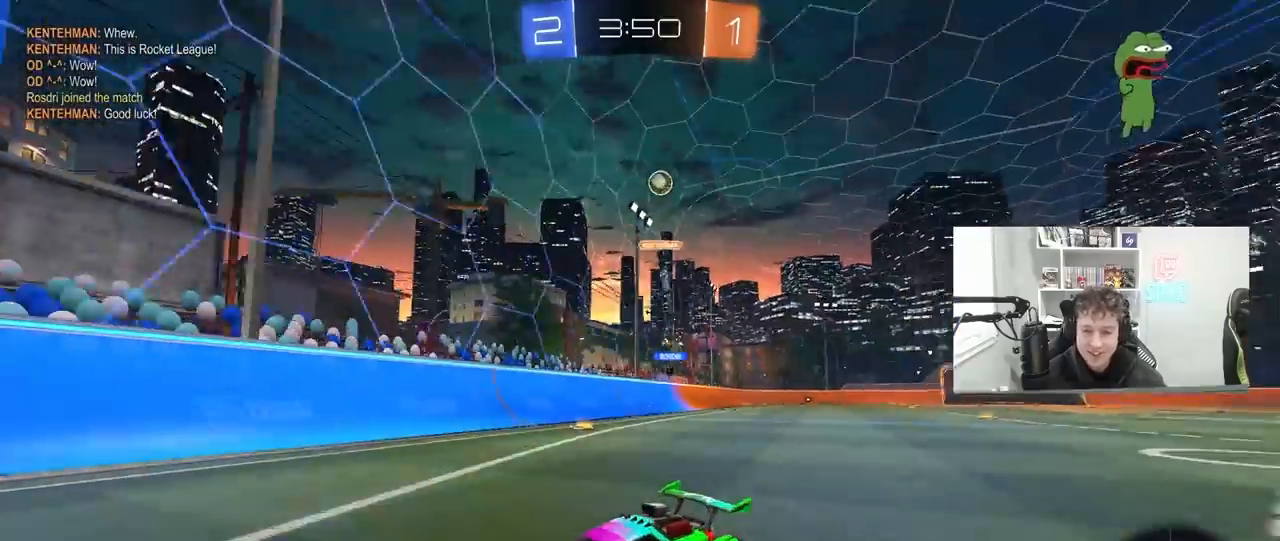
{"keys": ["w"], "mouse": [], "mouse_move": "still", "events": [[33, "a", "down"], [100, "shift", "down"], [267, "shift", "up"], [500, "a", "up"]]}
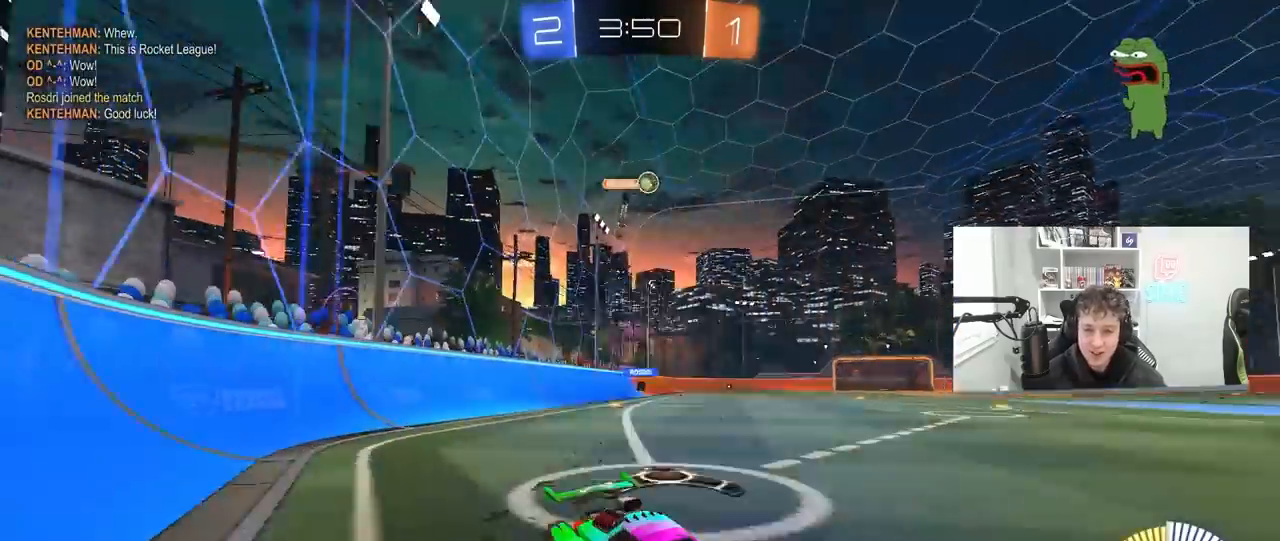
{"keys": ["a", "w"], "mouse": ["left"], "mouse_move": "still", "events": [[167, "a", "down"], [467, "mouse_left", "down"]]}
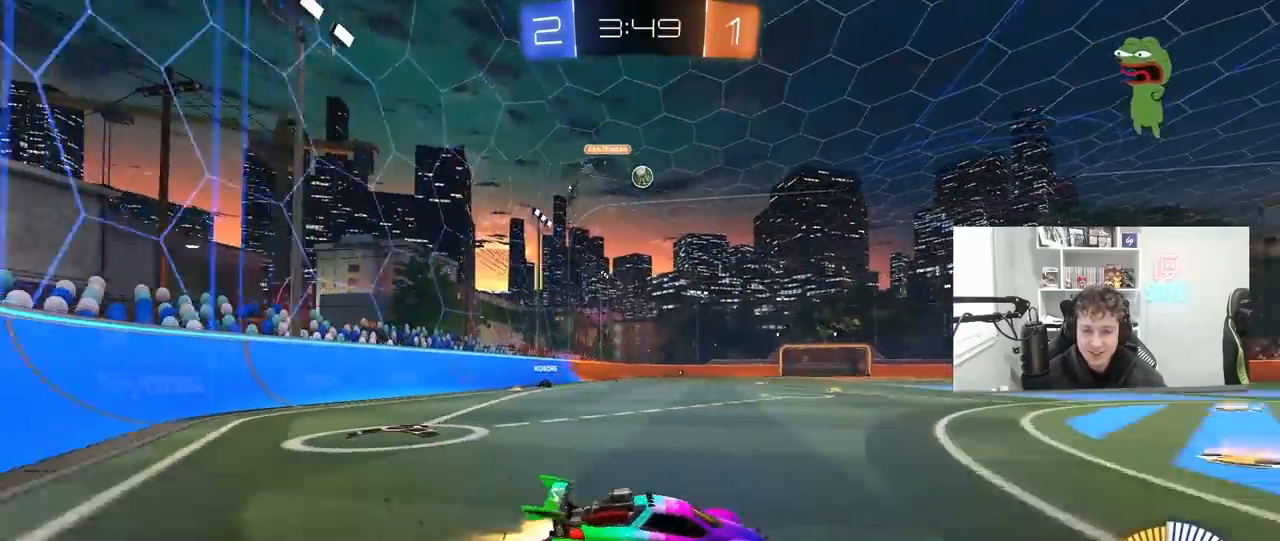
{"keys": ["a", "w"], "mouse": ["left"], "mouse_move": "down-left", "events": [[133, "a", "up"], [367, "a", "down"]]}
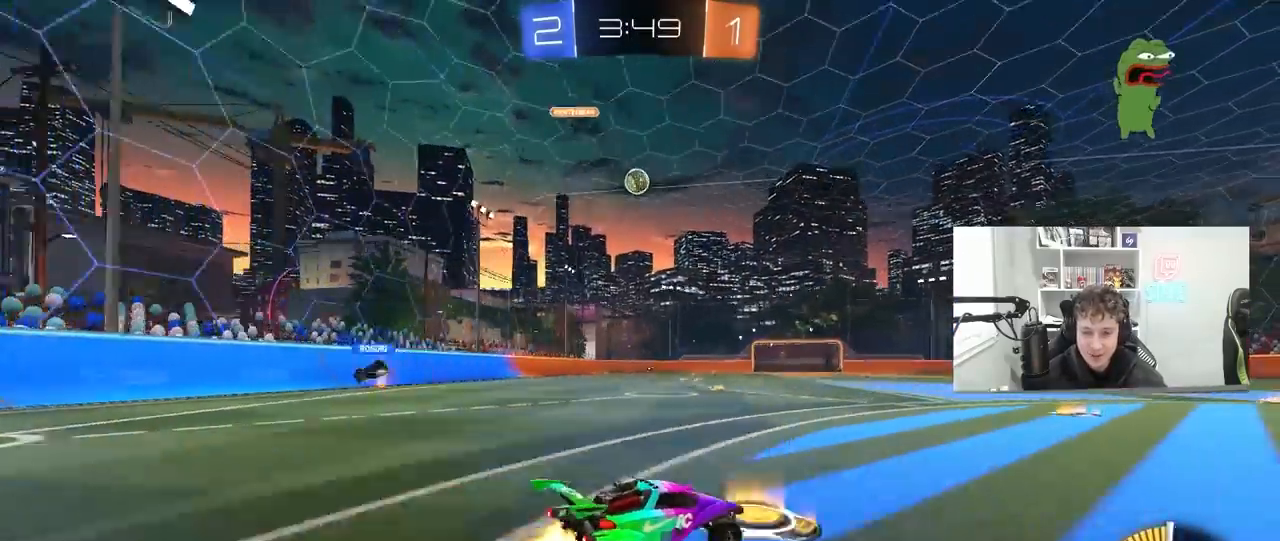
{"keys": ["a", "w"], "mouse": [], "mouse_move": "still", "events": [[33, "a", "up"], [267, "mouse_left", "up"], [333, "d", "down"], [467, "a", "down"], [467, "d", "up"]]}
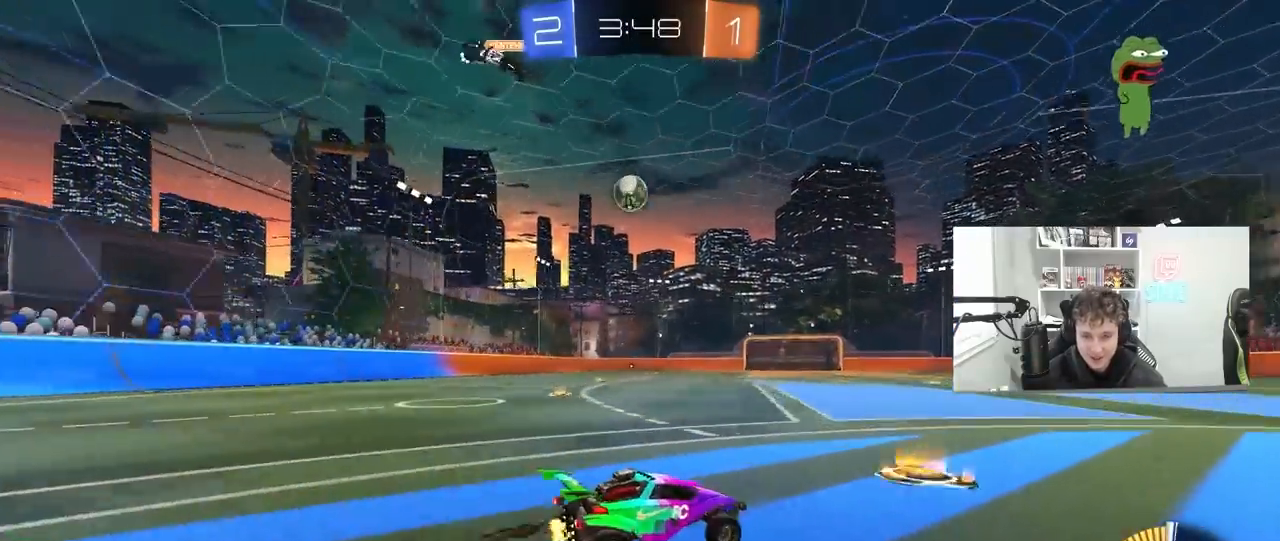
{"keys": [], "mouse": [], "mouse_move": "still", "events": [[67, "w", "up"], [233, "w", "down"], [333, "a", "up"], [400, "w", "up"]]}
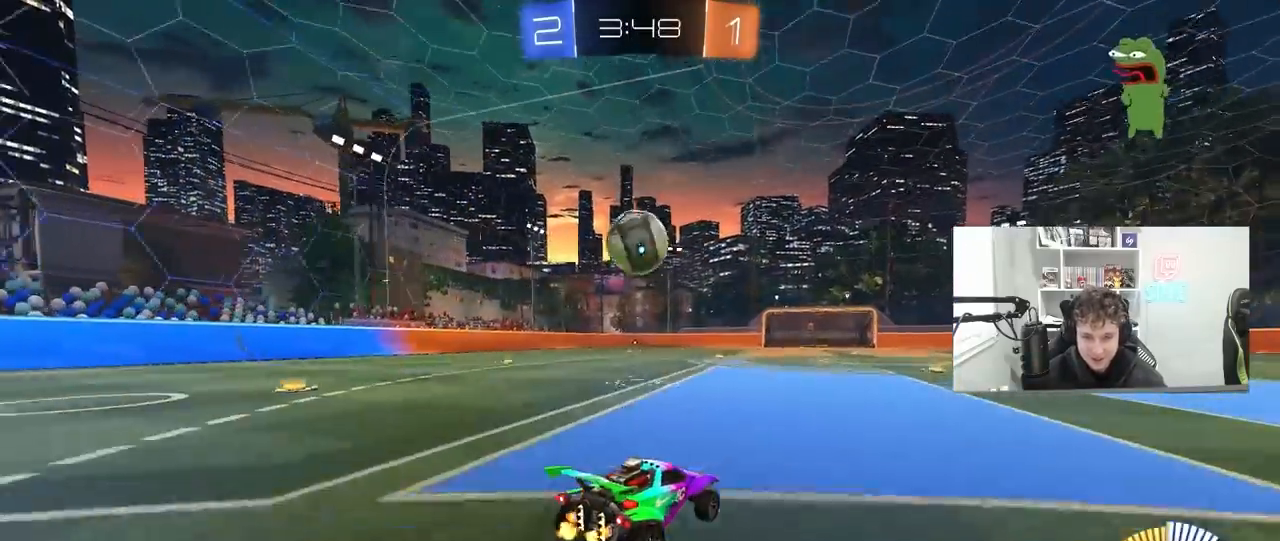
{"keys": ["d", "shift"], "mouse": ["left", "right"], "mouse_move": "down", "events": [[67, "a", "down"], [67, "mouse_right", "down"], [133, "s", "down"], [267, "a", "up"], [267, "mouse_right", "up"], [267, "s", "up"], [367, "mouse_right", "down"], [467, "mouse_left", "down"], [467, "shift", "down"], [500, "d", "down"]]}
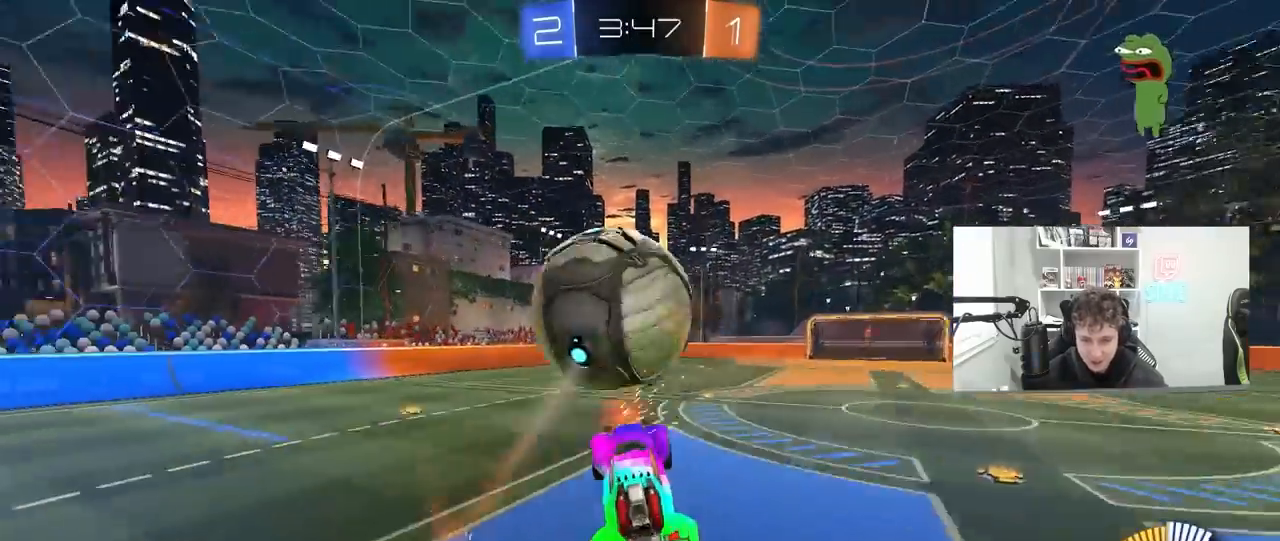
{"keys": ["a", "shift"], "mouse": ["left"], "mouse_move": "still", "events": [[33, "d", "up"], [33, "mouse_right", "up"], [100, "a", "down"], [100, "w", "down"], [267, "shift", "up"], [367, "w", "up"], [467, "shift", "down"]]}
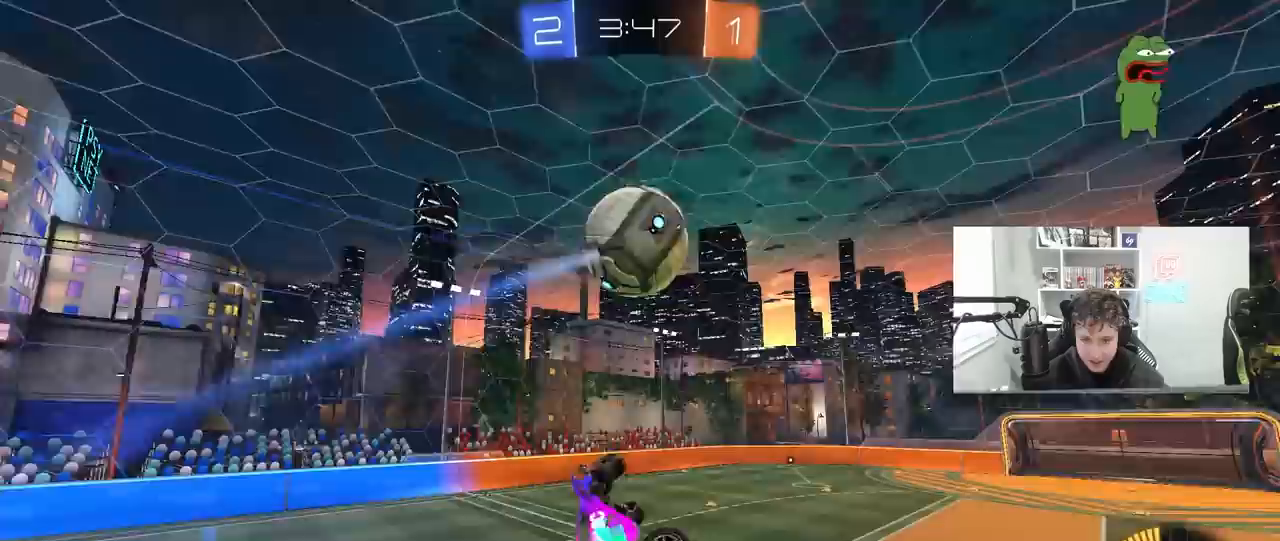
{"keys": ["a", "s", "shift"], "mouse": [], "mouse_move": "still", "events": [[233, "w", "down"], [400, "w", "up"], [467, "mouse_left", "up"], [467, "s", "down"]]}
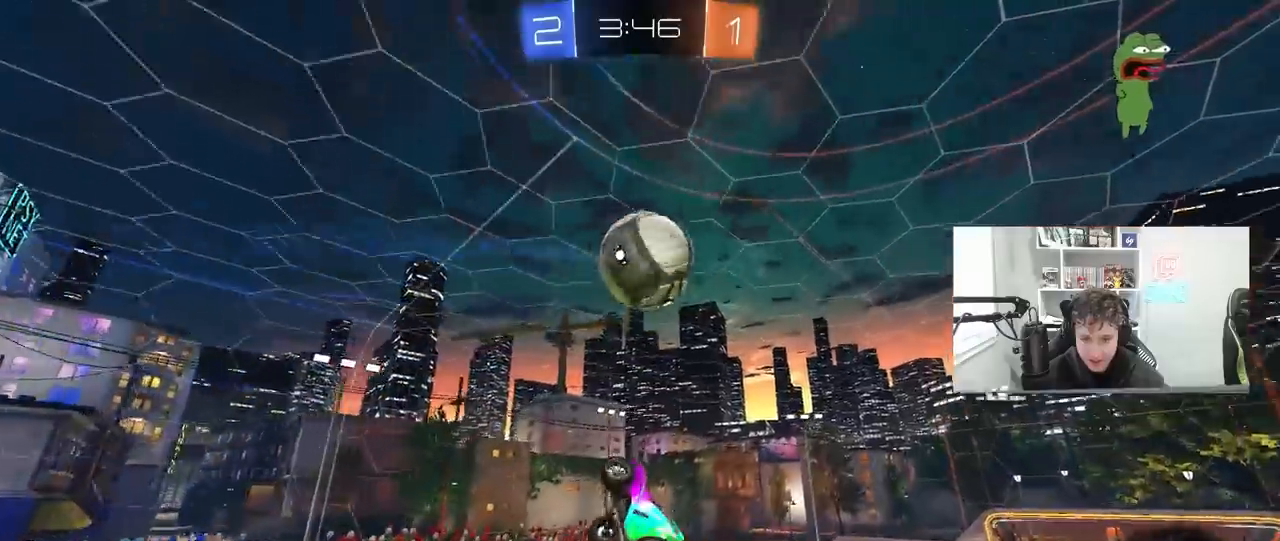
{"keys": ["d"], "mouse": [], "mouse_move": "still", "events": [[67, "d", "down"], [133, "shift", "up"], [167, "a", "up"], [167, "mouse_left", "down"], [200, "d", "up"], [200, "s", "up"], [267, "a", "down"], [267, "shift", "down"], [367, "mouse_left", "up"], [400, "shift", "up"], [433, "d", "down"], [433, "s", "down"], [500, "a", "up"], [500, "s", "up"]]}
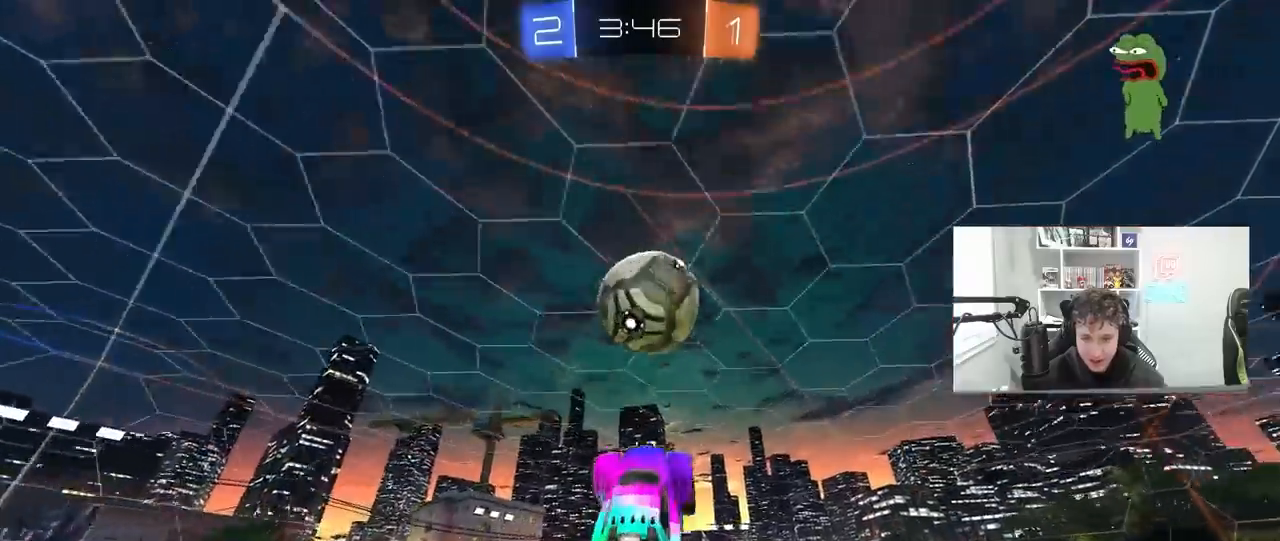
{"keys": ["d", "shift"], "mouse": [], "mouse_move": "still", "events": [[33, "mouse_left", "down"], [133, "a", "down"], [167, "d", "up"], [167, "w", "down"], [267, "a", "up"], [267, "d", "down"], [267, "w", "up"], [367, "mouse_left", "up"], [433, "shift", "down"]]}
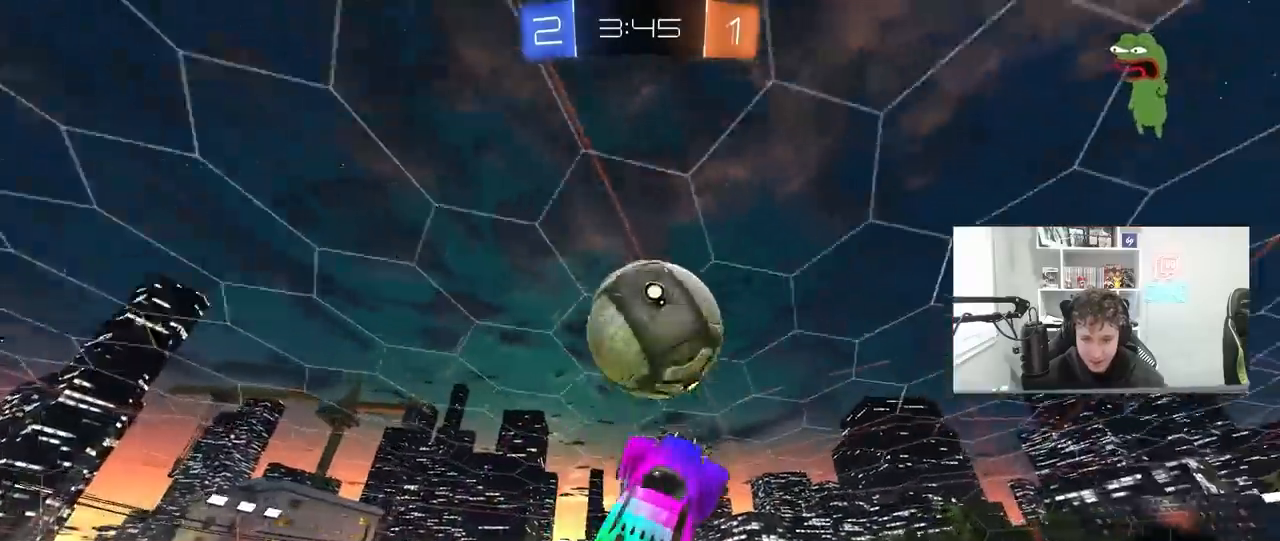
{"keys": [], "mouse": ["left"], "mouse_move": "down-left", "events": [[67, "s", "down"], [100, "shift", "up"], [300, "mouse_left", "down"], [333, "s", "up"], [400, "d", "up"], [400, "shift", "down"], [433, "shift", "up"]]}
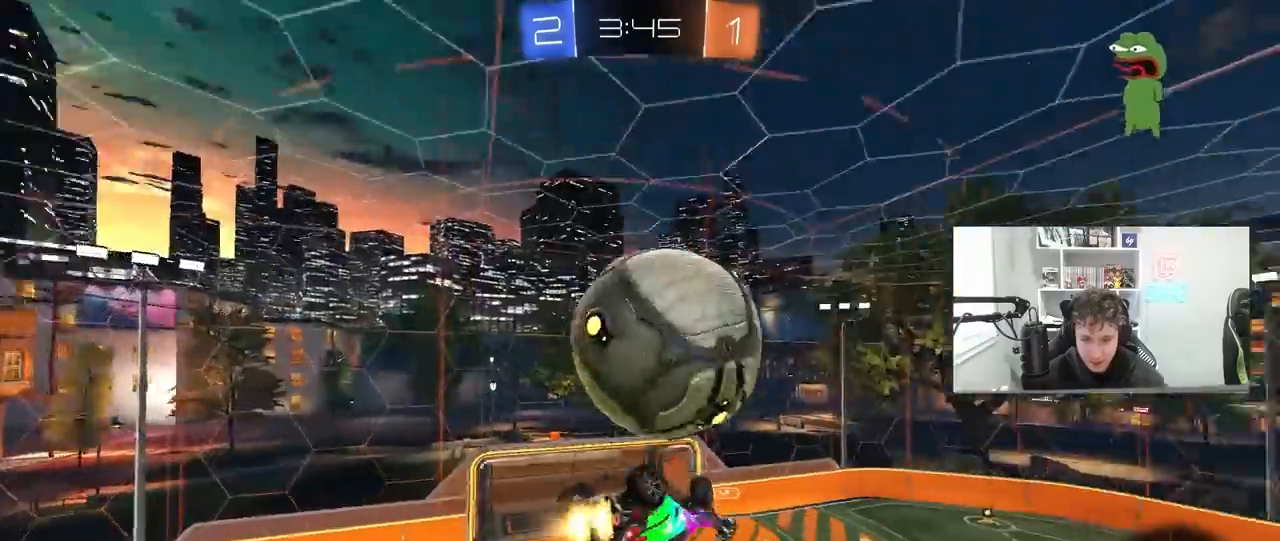
{"keys": ["d", "shift", "w"], "mouse": ["left", "right"], "mouse_move": "down-left", "events": [[33, "a", "down"], [167, "w", "down"], [267, "a", "up"], [267, "d", "down"], [300, "mouse_left", "up"], [367, "shift", "down"], [400, "mouse_left", "down"], [433, "mouse_right", "down"]]}
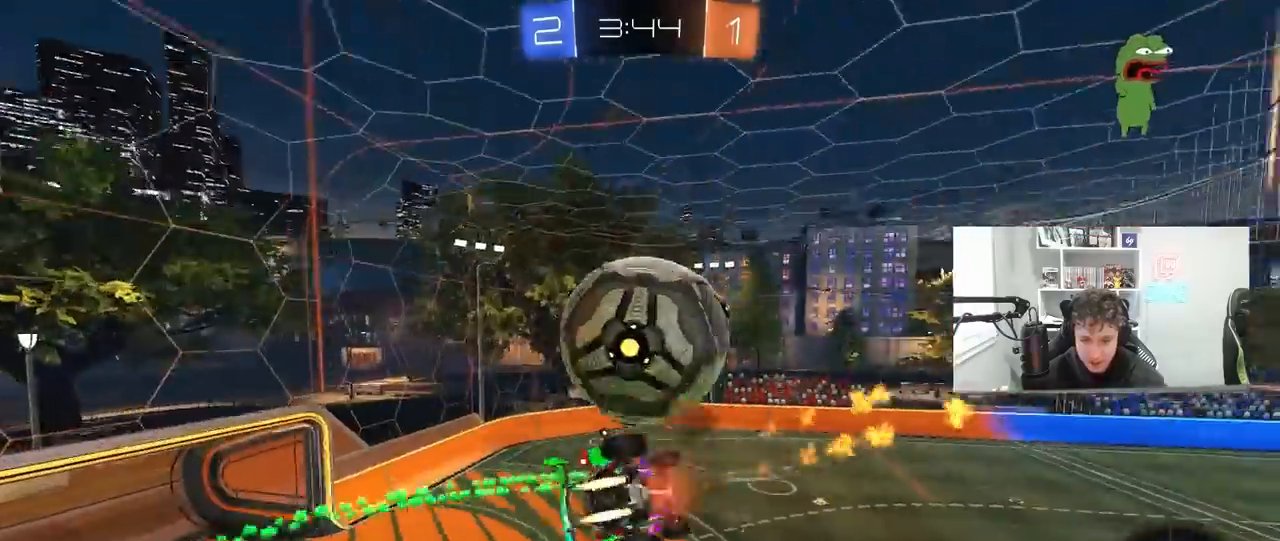
{"keys": ["d", "w"], "mouse": [], "mouse_move": "up", "events": [[200, "mouse_right", "up"], [233, "w", "up"], [367, "w", "down"], [433, "mouse_left", "up"], [467, "shift", "up"]]}
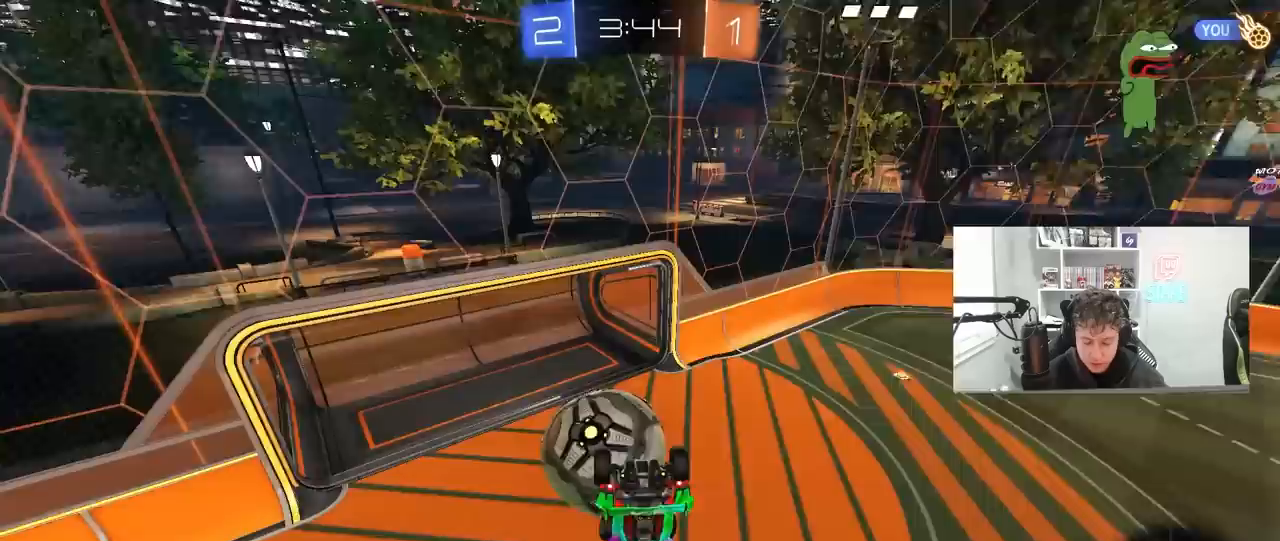
{"keys": ["a", "s"], "mouse": [], "mouse_move": "still", "events": [[67, "w", "up"], [200, "s", "down"], [300, "a", "down"], [400, "d", "up"]]}
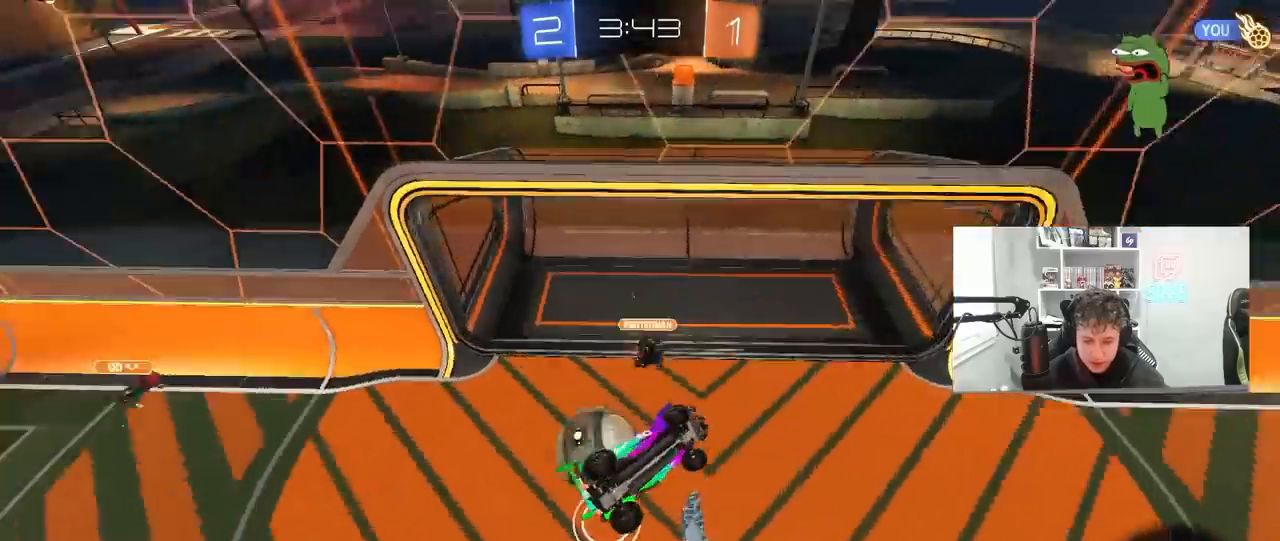
{"keys": ["a"], "mouse": [], "mouse_move": "still", "events": [[33, "d", "down"], [67, "a", "up"], [133, "shift", "down"], [167, "s", "up"], [300, "d", "up"], [300, "shift", "up"], [500, "a", "down"]]}
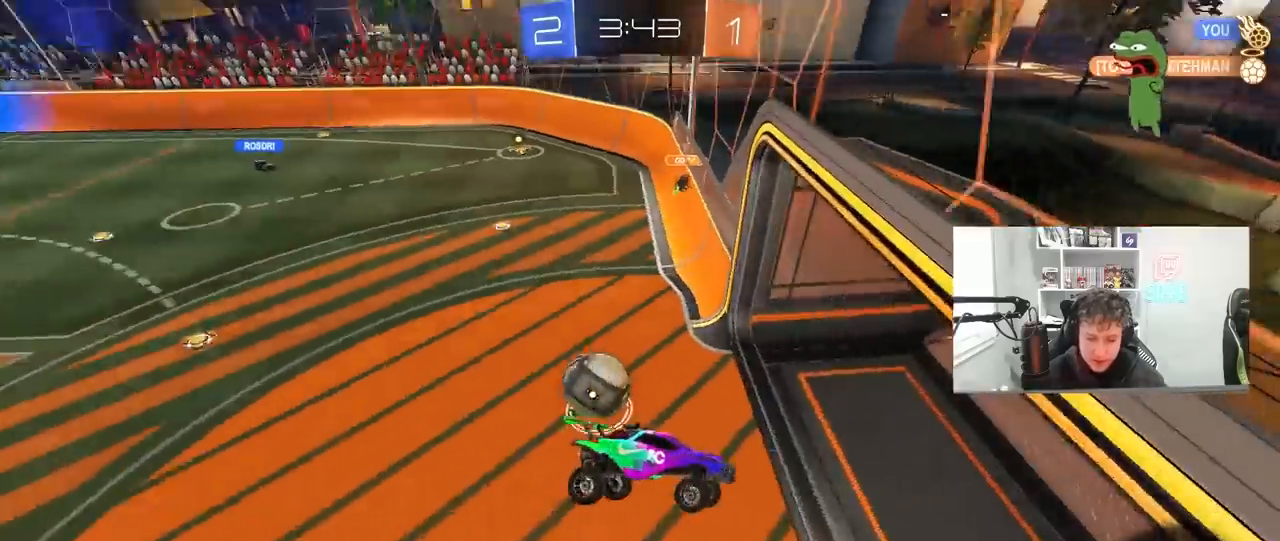
{"keys": ["d"], "mouse": [], "mouse_move": "still", "events": [[33, "d", "down"], [100, "a", "up"], [100, "w", "down"], [167, "w", "up"], [233, "shift", "down"], [367, "shift", "up"]]}
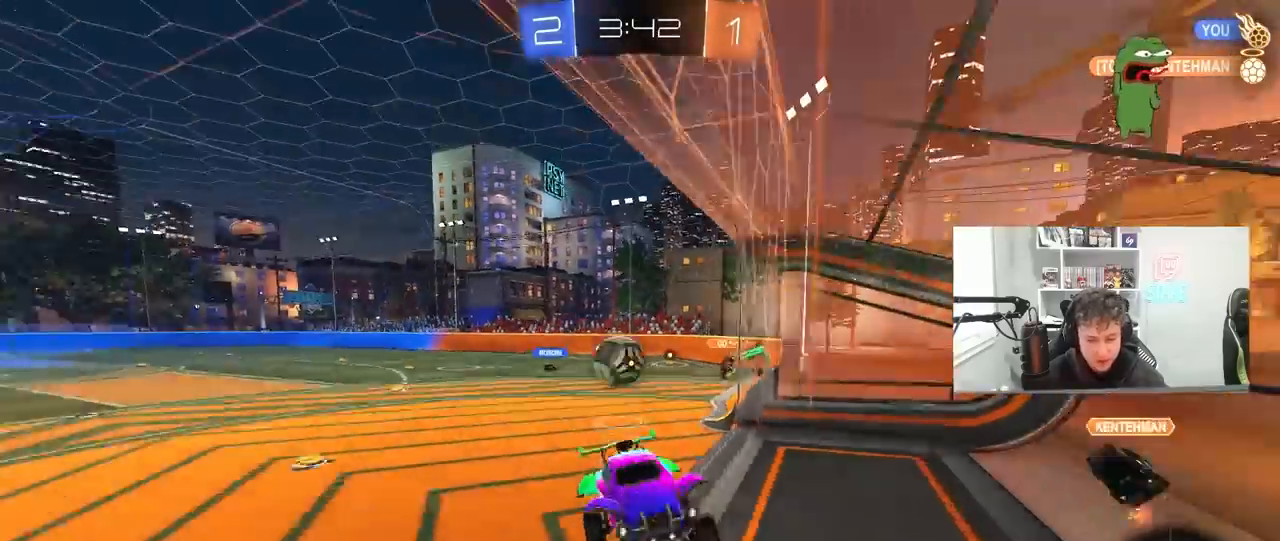
{"keys": ["d", "w"], "mouse": [], "mouse_move": "still", "events": [[100, "w", "down"]]}
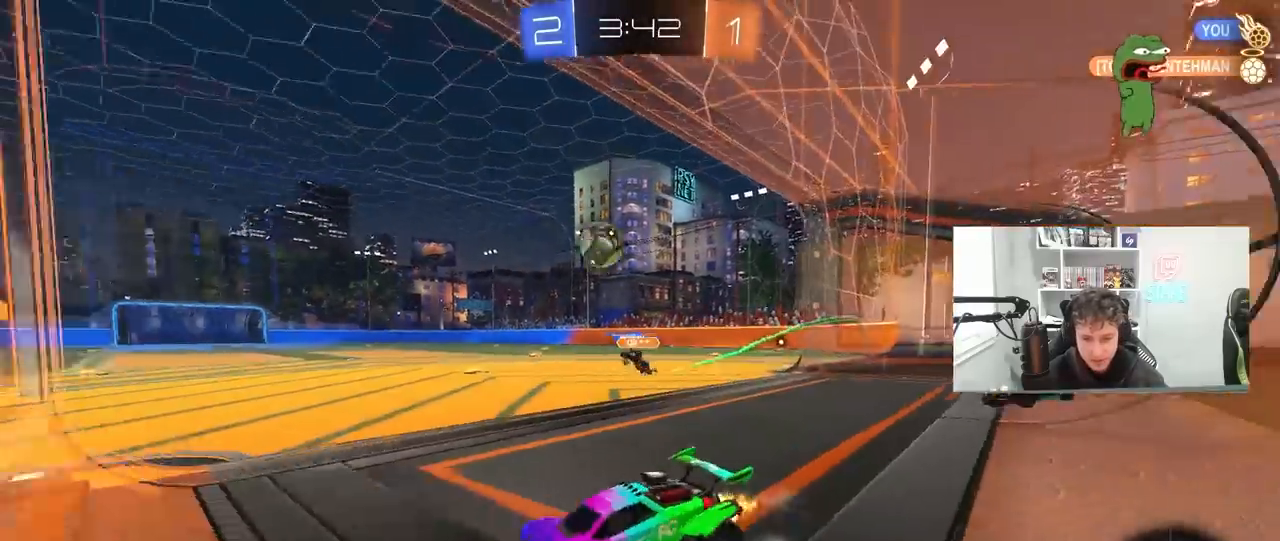
{"keys": ["d", "w"], "mouse": ["left"], "mouse_move": "still", "events": [[400, "mouse_left", "down"]]}
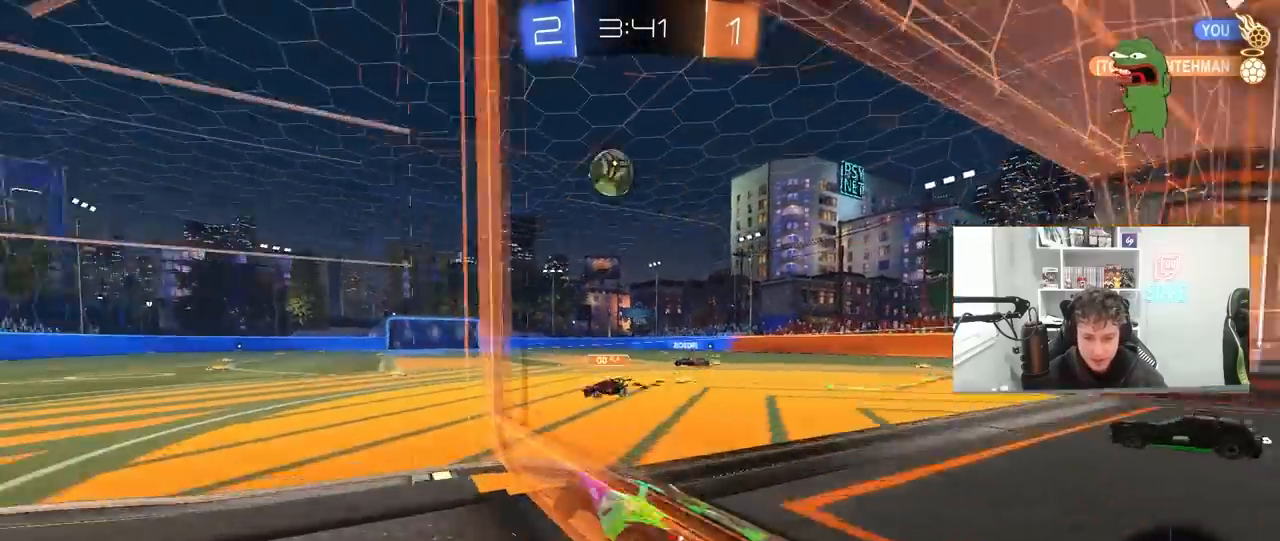
{"keys": [], "mouse": [], "mouse_move": "still", "events": [[33, "a", "down"], [33, "d", "up"], [33, "mouse_right", "down"], [133, "a", "up"], [133, "w", "up"], [200, "a", "down"], [200, "shift", "down"], [233, "mouse_right", "up"], [233, "s", "down"], [267, "mouse_left", "up"], [333, "a", "up"], [333, "s", "up"], [333, "shift", "up"], [367, "d", "down"], [500, "d", "up"]]}
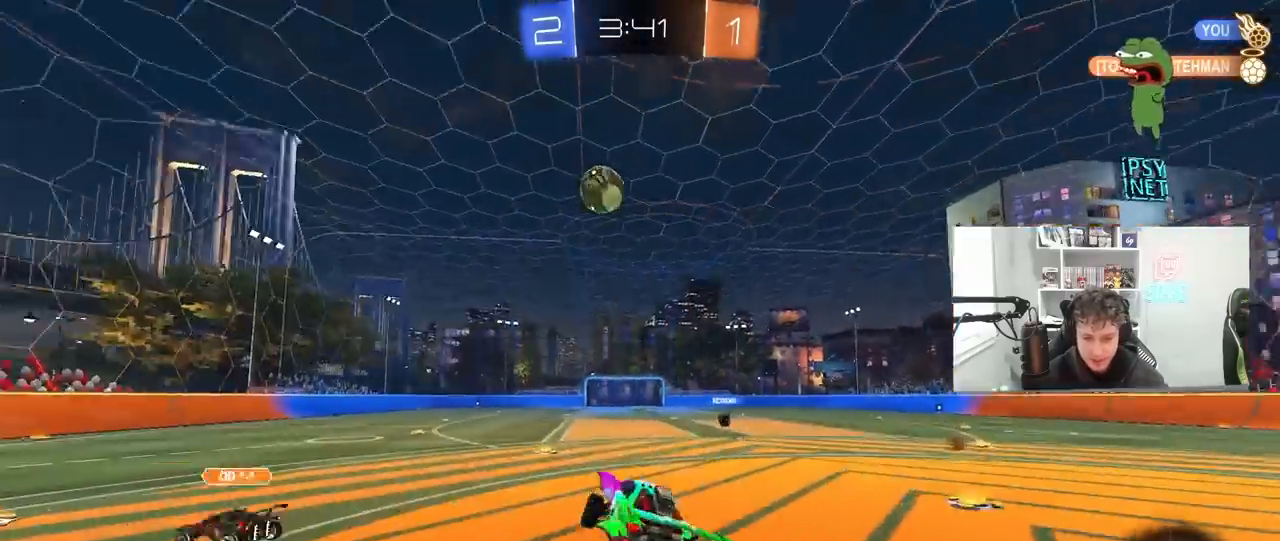
{"keys": [], "mouse": [], "mouse_move": "still", "events": [[67, "a", "down"], [67, "s", "down"], [167, "a", "up"], [167, "s", "up"], [233, "d", "down"], [333, "a", "down"], [333, "d", "up"], [433, "a", "up"]]}
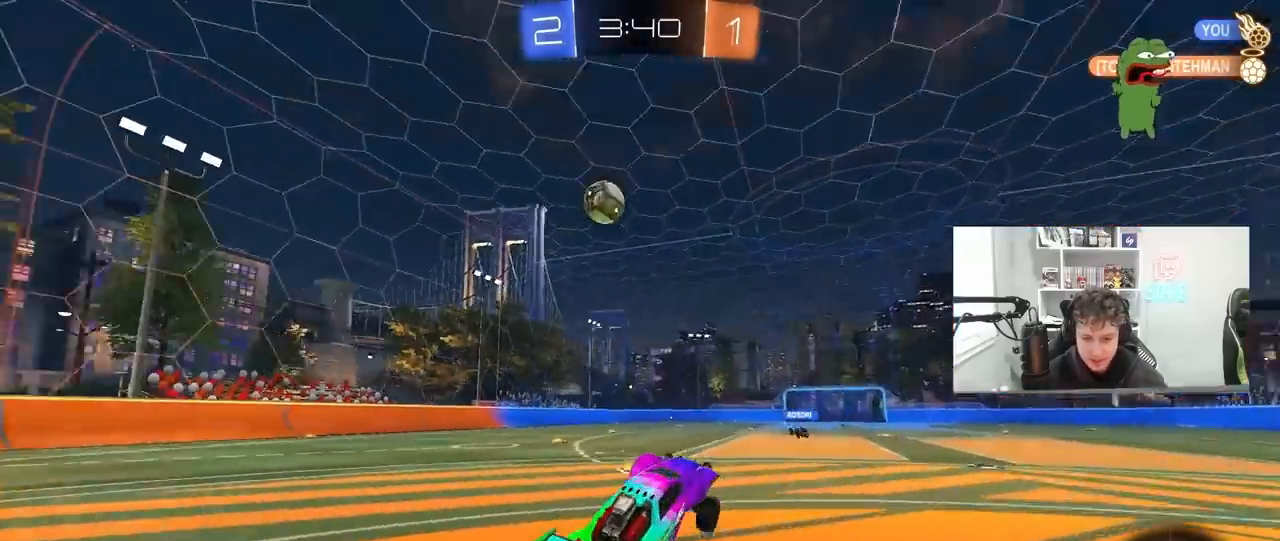
{"keys": ["w"], "mouse": ["left", "right"], "mouse_move": "down", "events": [[133, "w", "down"], [267, "mouse_left", "down"], [267, "mouse_right", "down"], [300, "a", "down"], [400, "a", "up"], [400, "mouse_right", "up"], [467, "mouse_right", "down"]]}